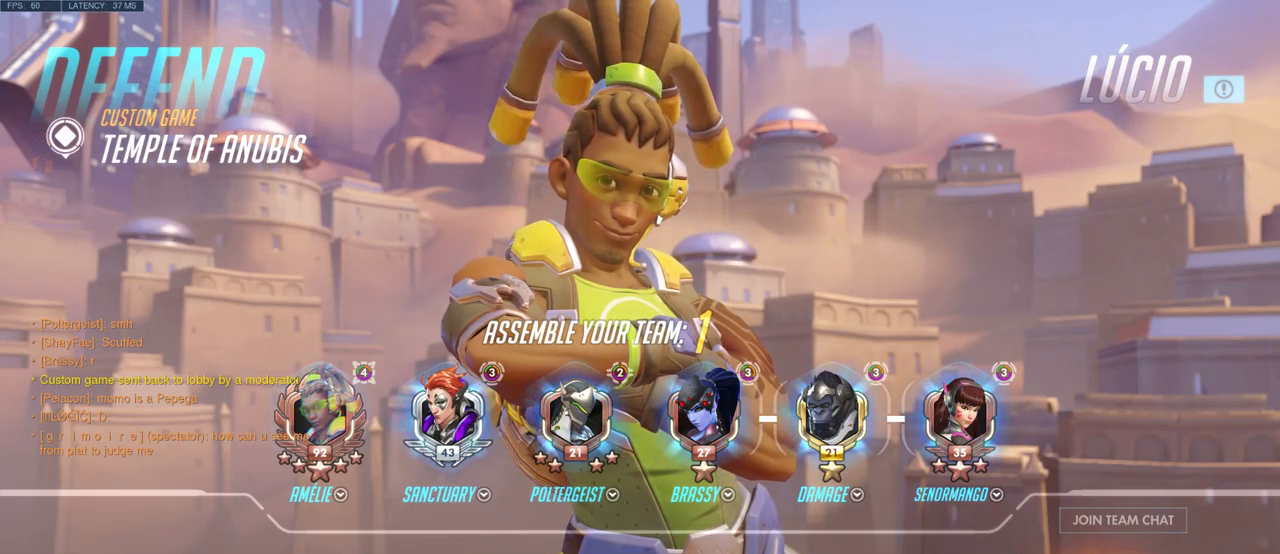
Gameplay with keyboard and mouse; each line is a JSON object with the keys and mouse buttons held at the frame after it. "events" lists presses ("down") and releases ("up") of "a", "ctrl", "d", "e", "q", "s", "shift", "space", "w", "mouse_left", "mouse_wheel", "mouse_right", "mouse_mb4" and "mouse_mb5" between this image and that frame as [ms after this image, input, new state], when the widget could be followed in between. "mouse_left", "mouse_wheel", "mouse_right", "mouse_mb4", "mouse_mb5" = the "left", "wheel", "right", "mb4", "mb5" buttons of the "mouse" list. No other keys are recorded. "wheel" means that the mouse wheel is clicked or scrolled. Mouse movement is not recorded.
{"keys": [], "mouse": ["left"], "events": [[116, "mouse_left", "down"]]}
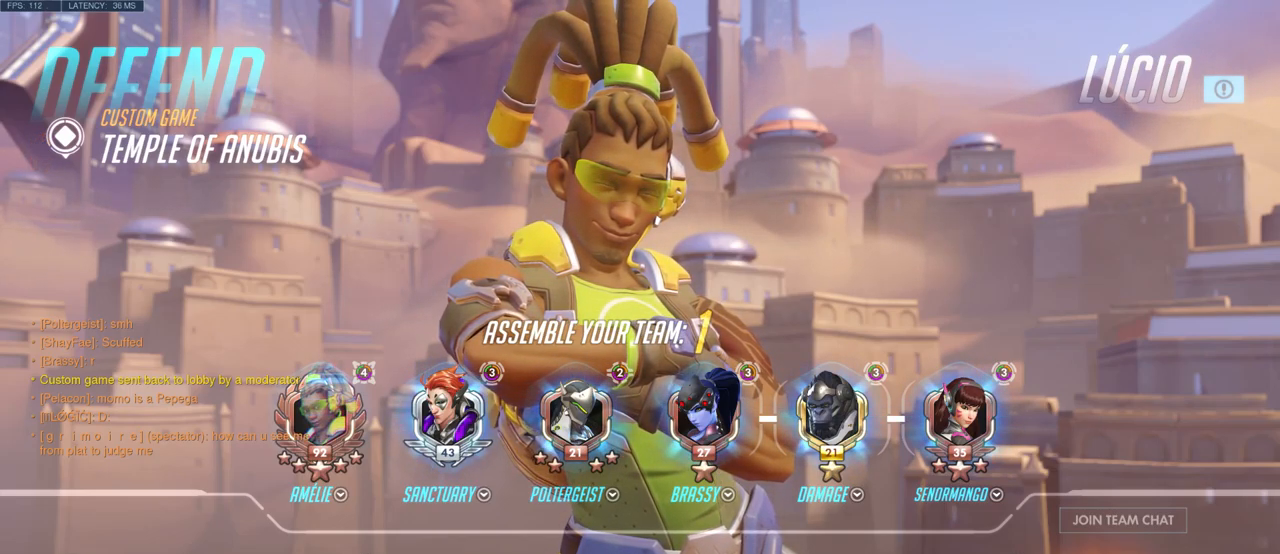
{"keys": [], "mouse": [], "events": [[200, "mouse_left", "up"]]}
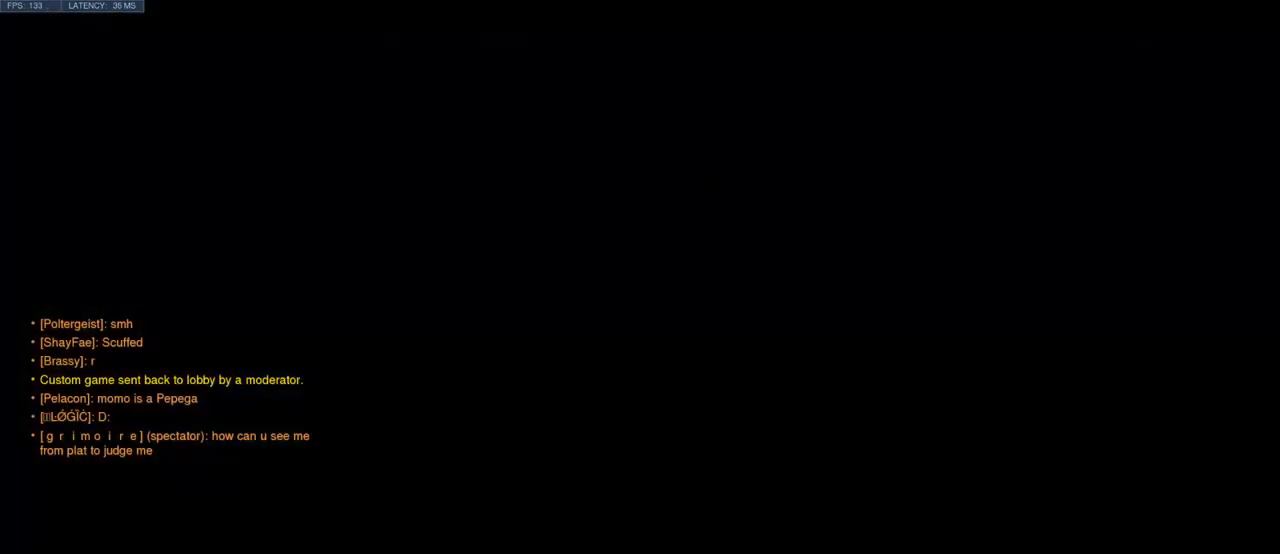
{"keys": [], "mouse": [], "events": []}
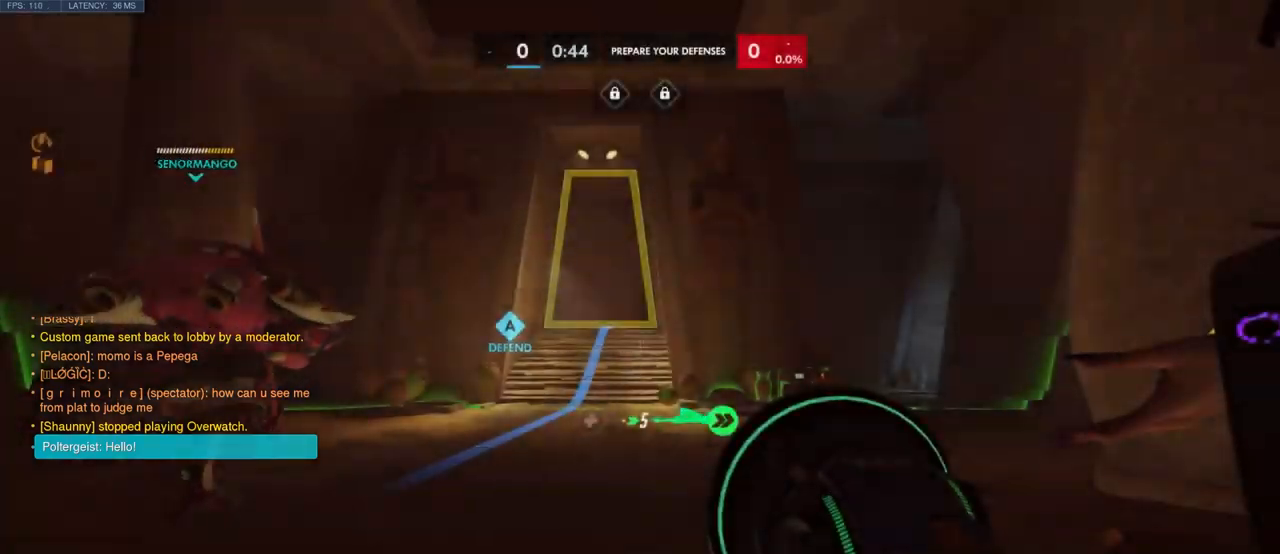
{"keys": [], "mouse": [], "events": []}
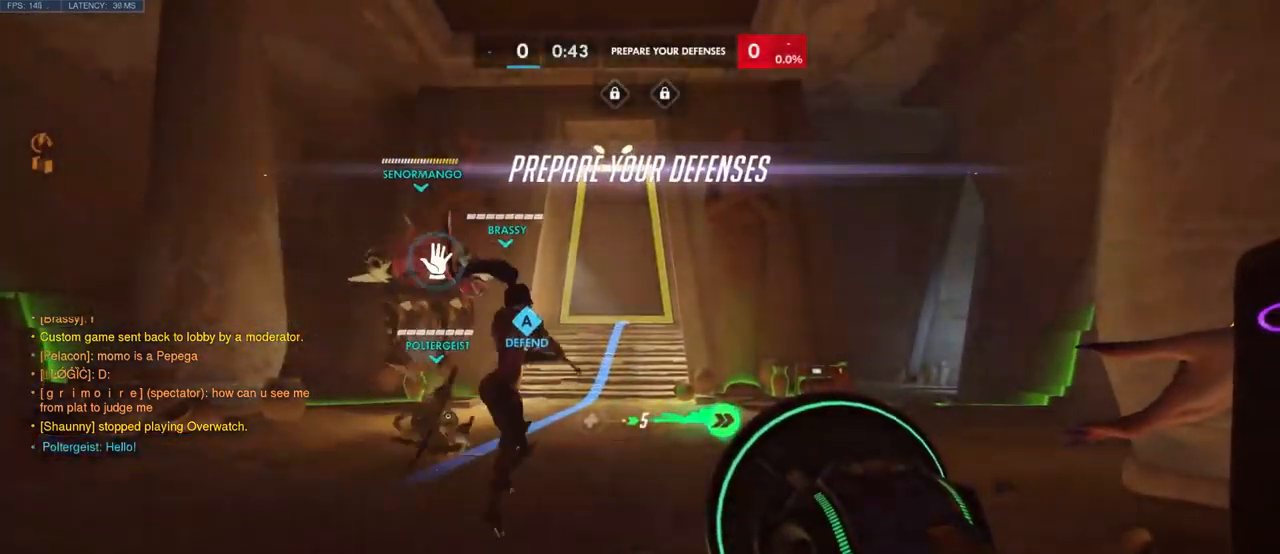
{"keys": ["w"], "mouse": [], "events": [[17, "w", "down"], [167, "e", "down"], [317, "e", "up"]]}
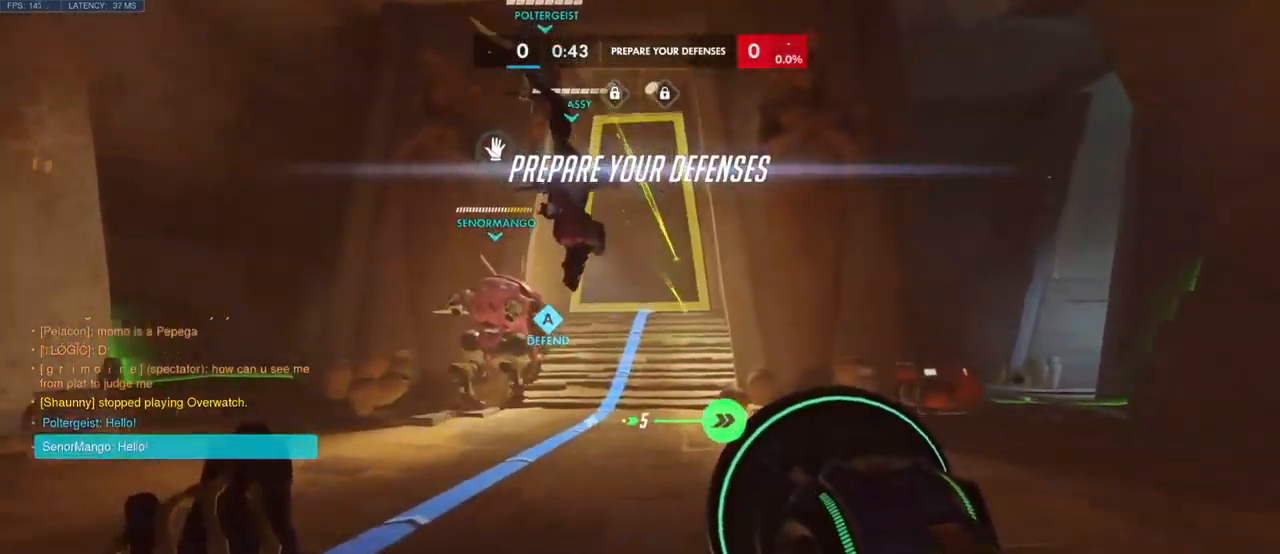
{"keys": ["w"], "mouse": [], "events": [[150, "space", "down"], [300, "space", "up"]]}
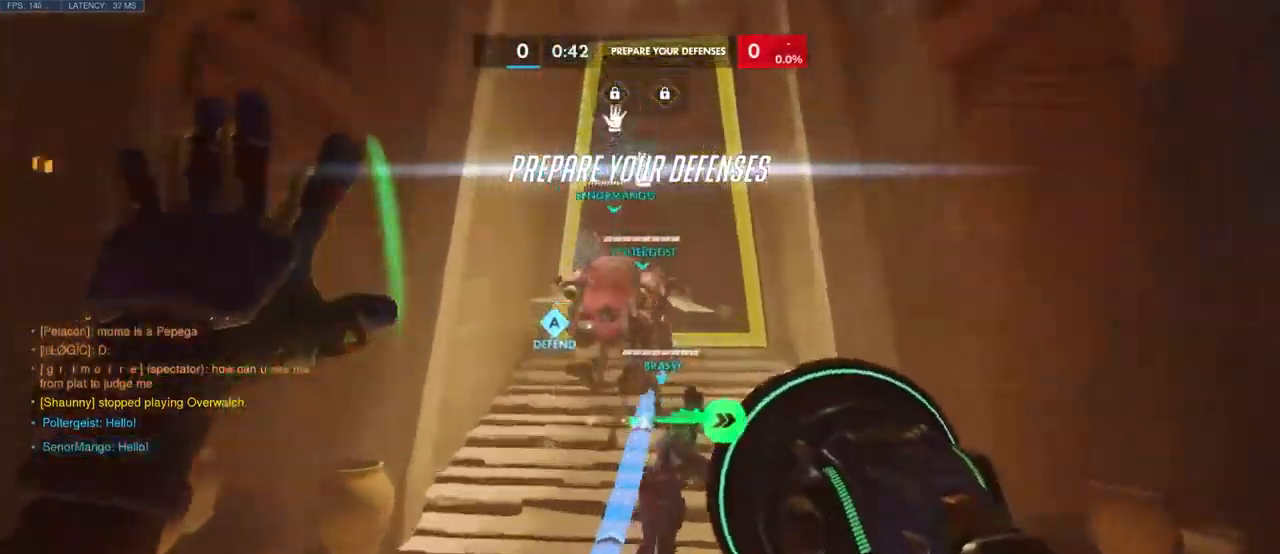
{"keys": ["space", "w"], "mouse": [], "events": [[417, "space", "down"]]}
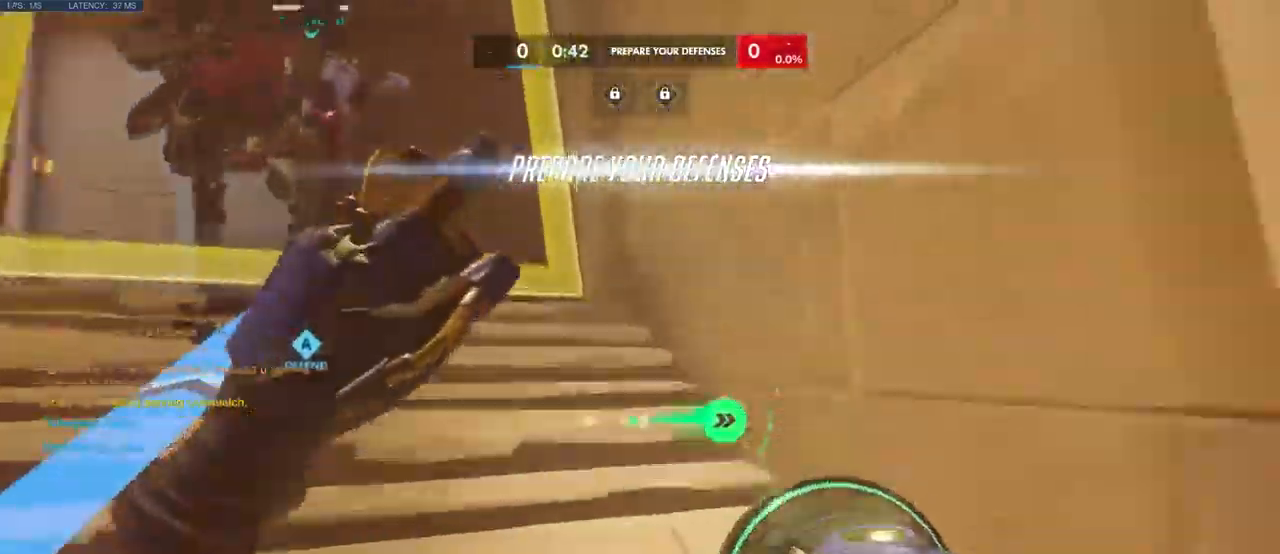
{"keys": ["space", "w"], "mouse": [], "events": [[84, "space", "up"], [234, "space", "down"], [384, "space", "up"], [500, "space", "down"]]}
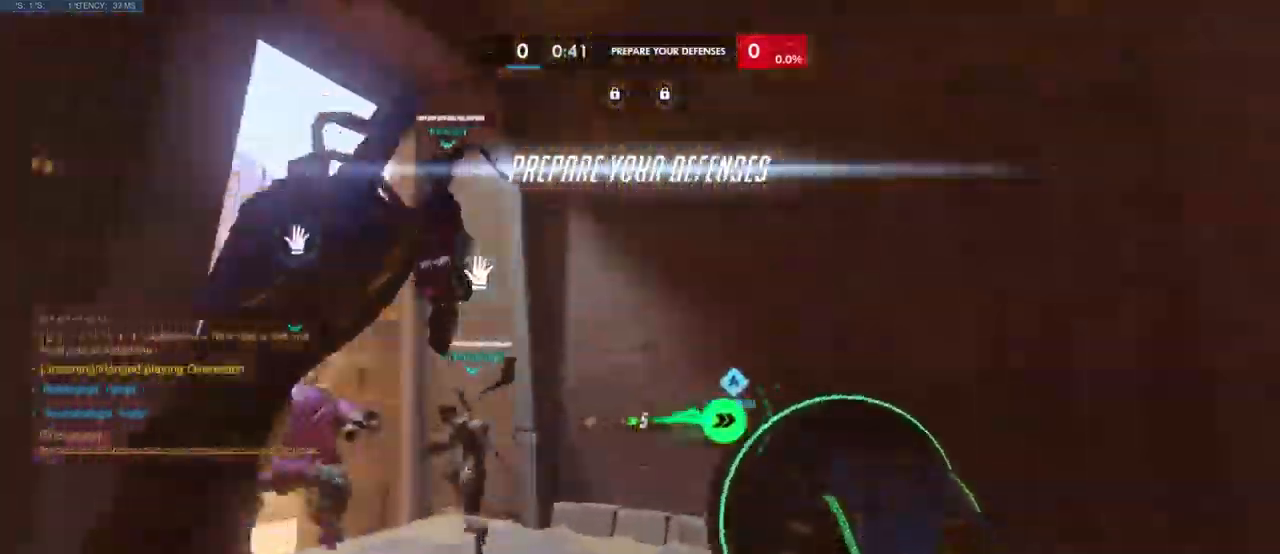
{"keys": ["w"], "mouse": [], "events": [[117, "space", "up"], [234, "space", "down"], [367, "space", "up"]]}
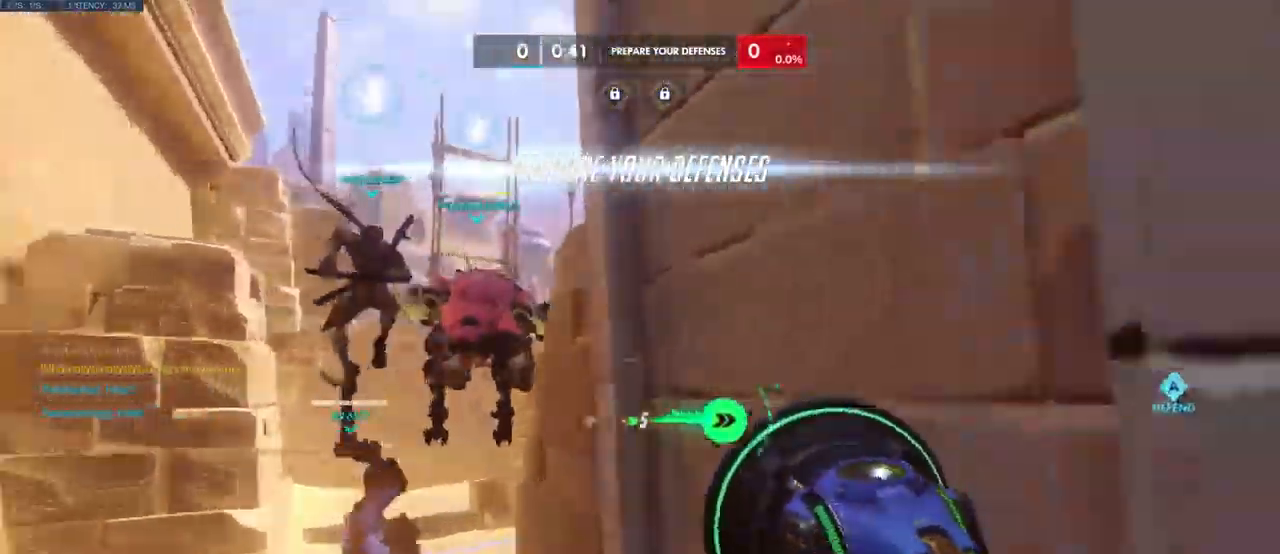
{"keys": ["space", "w"], "mouse": [], "events": [[117, "space", "down"], [267, "space", "up"], [450, "space", "down"]]}
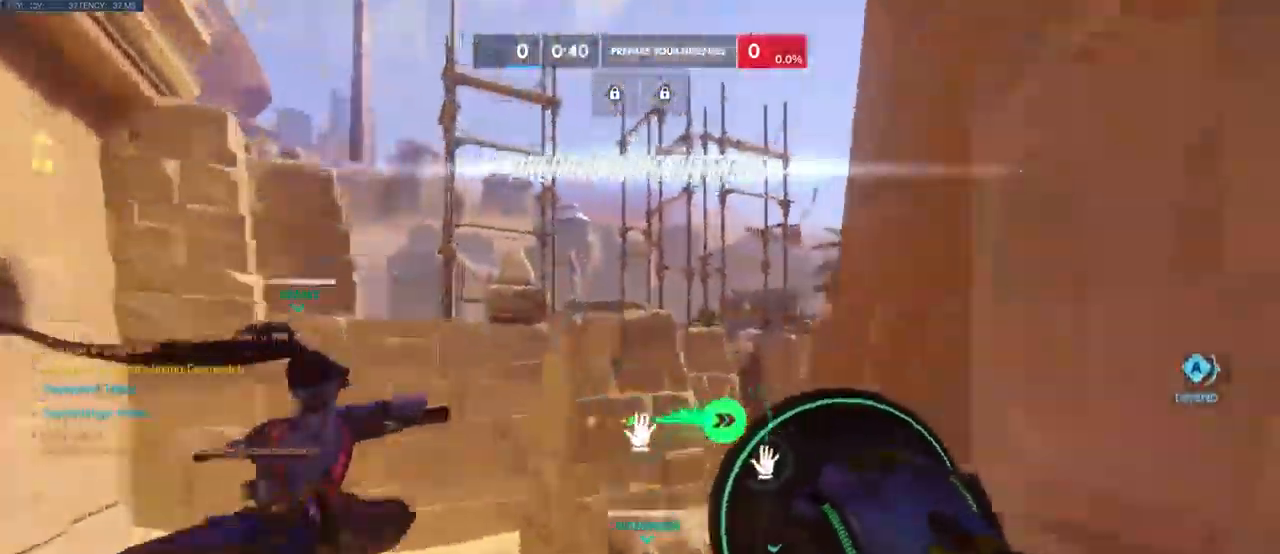
{"keys": ["w"], "mouse": [], "events": [[84, "space", "up"], [200, "space", "down"], [367, "space", "up"]]}
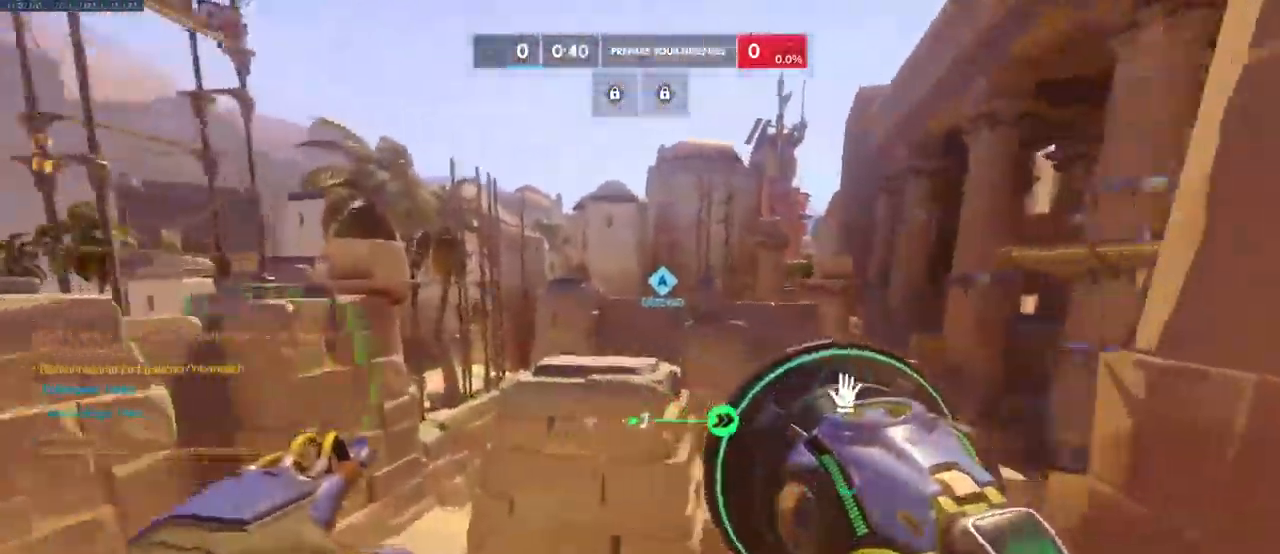
{"keys": ["space", "w"], "mouse": [], "events": [[467, "space", "down"]]}
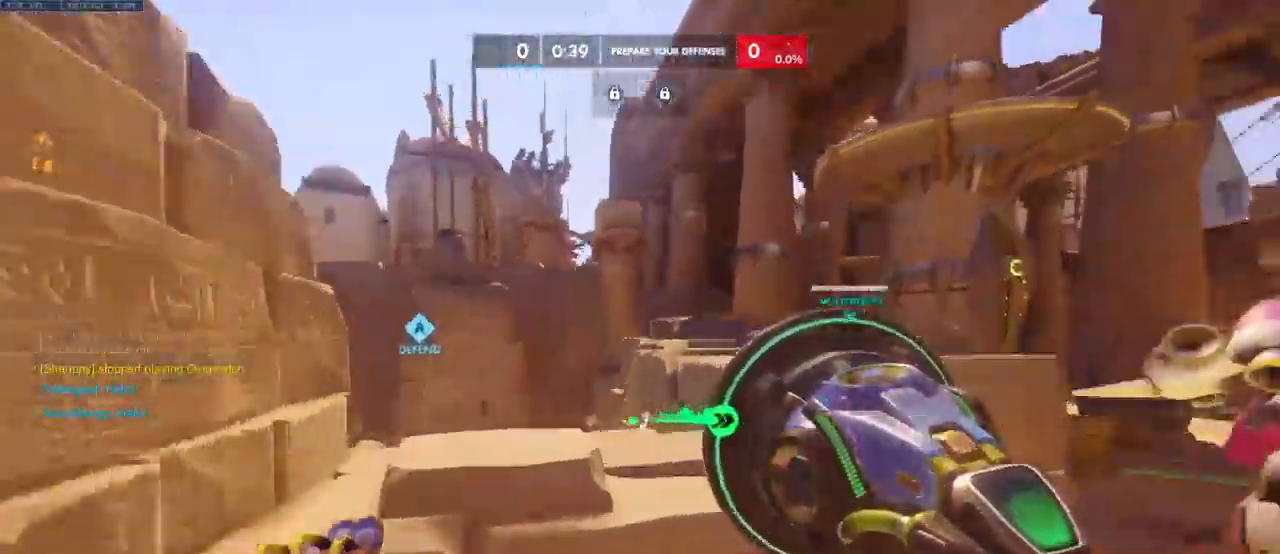
{"keys": ["space", "w"], "mouse": [], "events": [[117, "space", "up"], [234, "space", "down"], [384, "space", "up"], [501, "space", "down"]]}
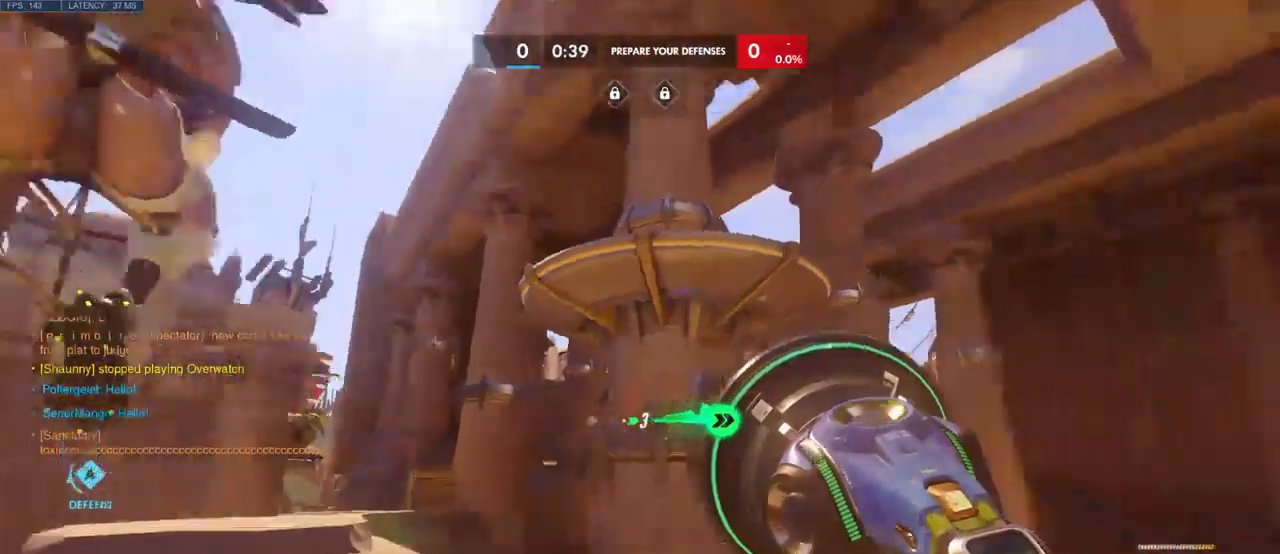
{"keys": ["w"], "mouse": [], "events": [[116, "space", "up"], [216, "space", "down"], [366, "space", "up"]]}
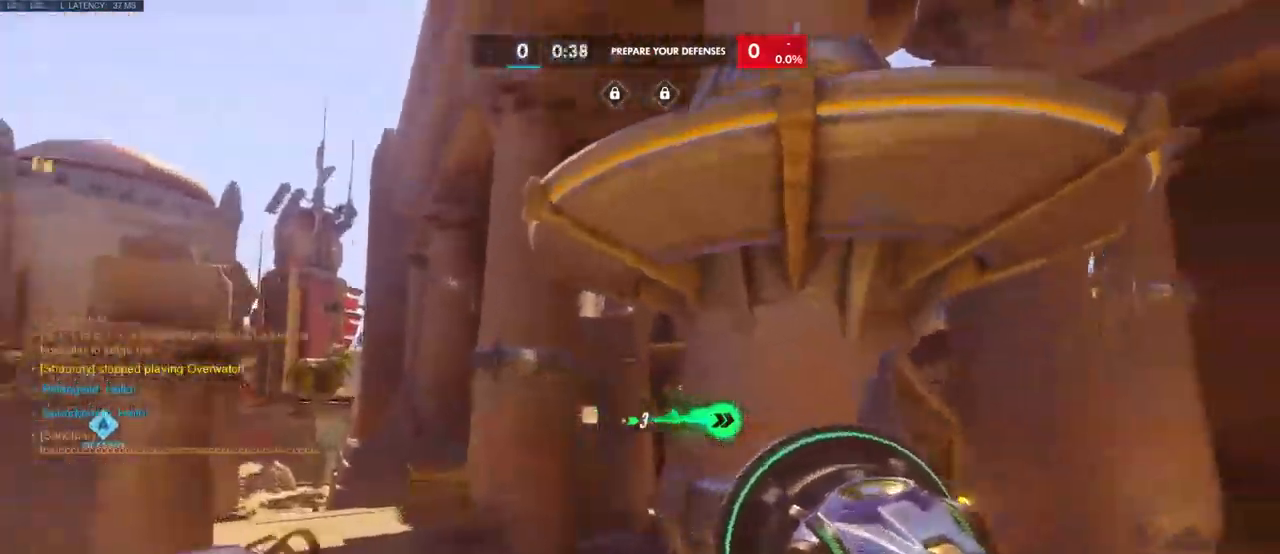
{"keys": ["w"], "mouse": [], "events": [[316, "space", "down"], [450, "space", "up"]]}
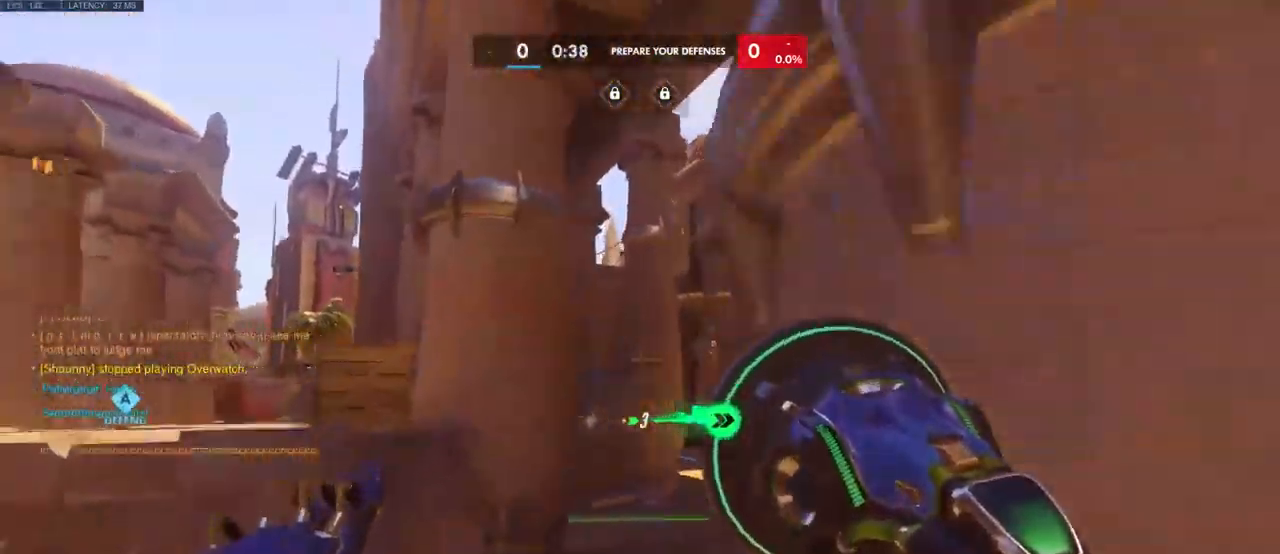
{"keys": ["space", "w"], "mouse": [], "events": [[100, "space", "down"], [200, "space", "up"], [300, "space", "down"]]}
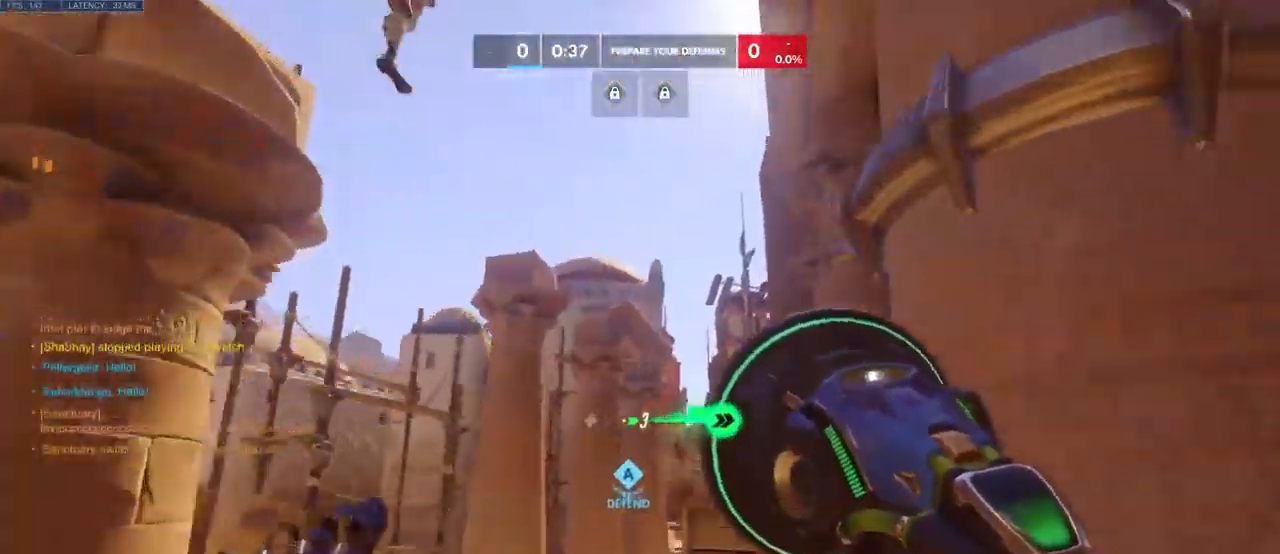
{"keys": ["w"], "mouse": [], "events": [[66, "space", "up"], [300, "space", "down"], [416, "space", "up"]]}
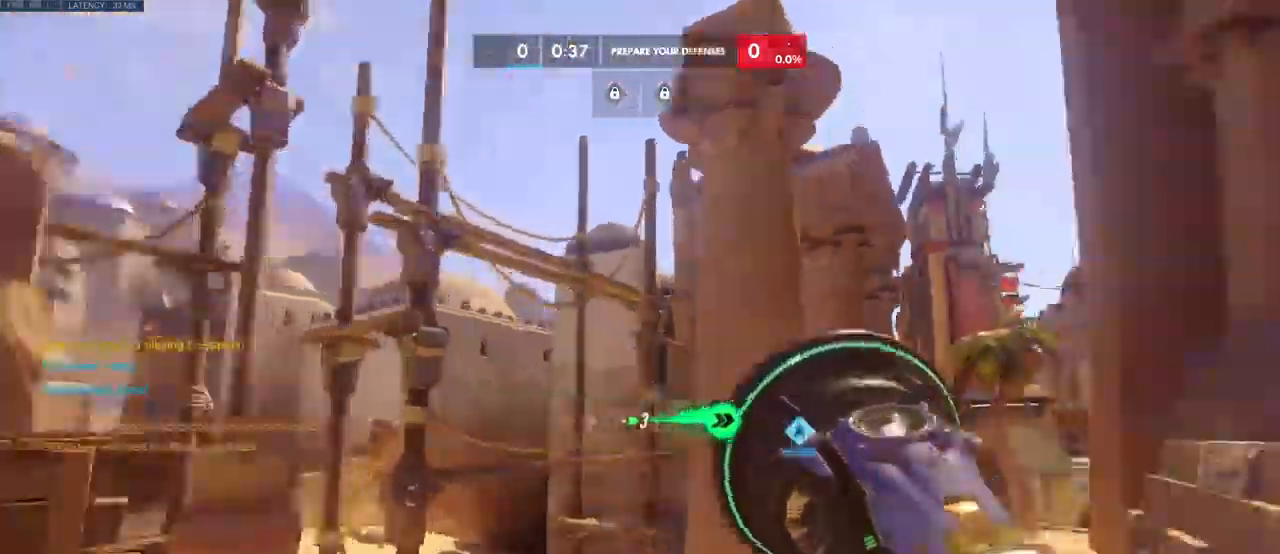
{"keys": ["space", "w"], "mouse": [], "events": [[50, "space", "down"], [166, "space", "up"], [433, "space", "down"]]}
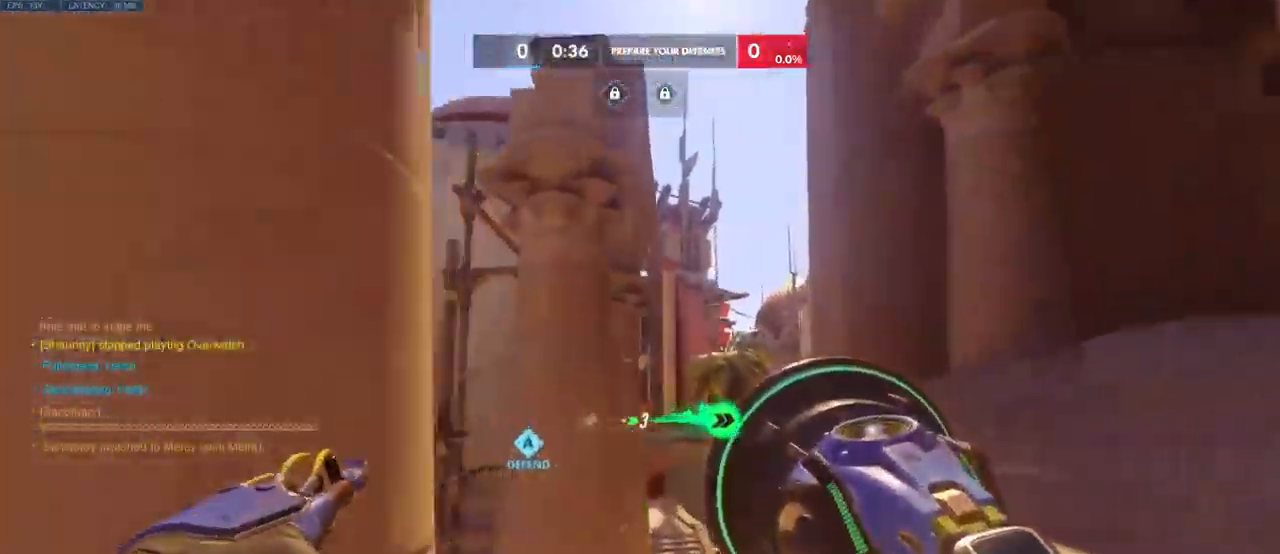
{"keys": ["space", "w"], "mouse": [], "events": [[50, "space", "up"], [166, "space", "down"], [266, "space", "up"], [500, "space", "down"]]}
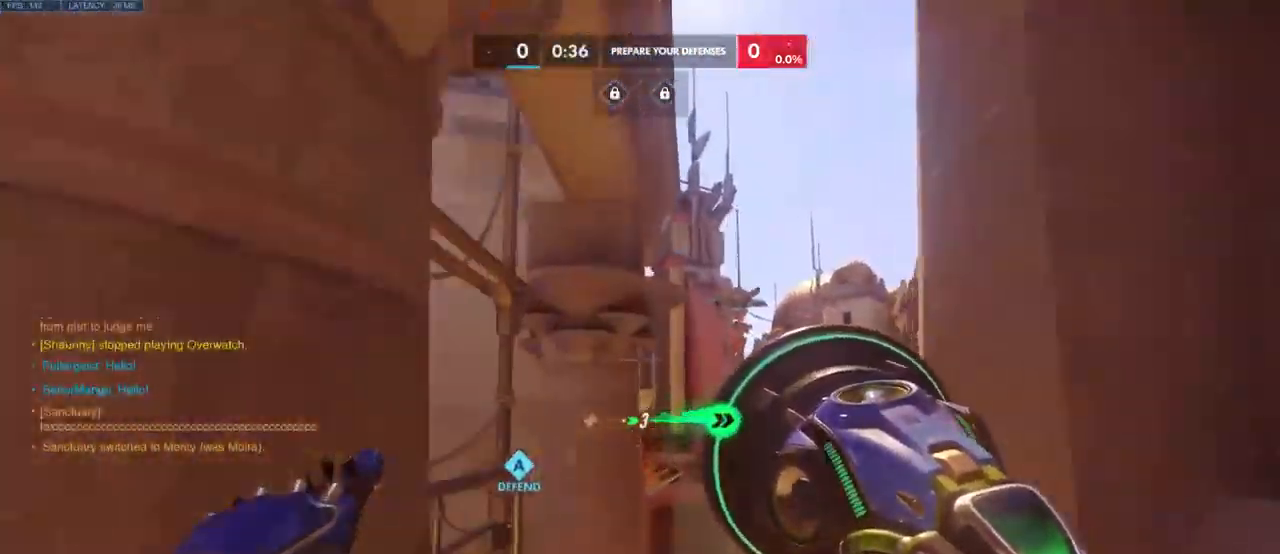
{"keys": ["space", "w"], "mouse": [], "events": [[116, "space", "up"], [450, "space", "down"]]}
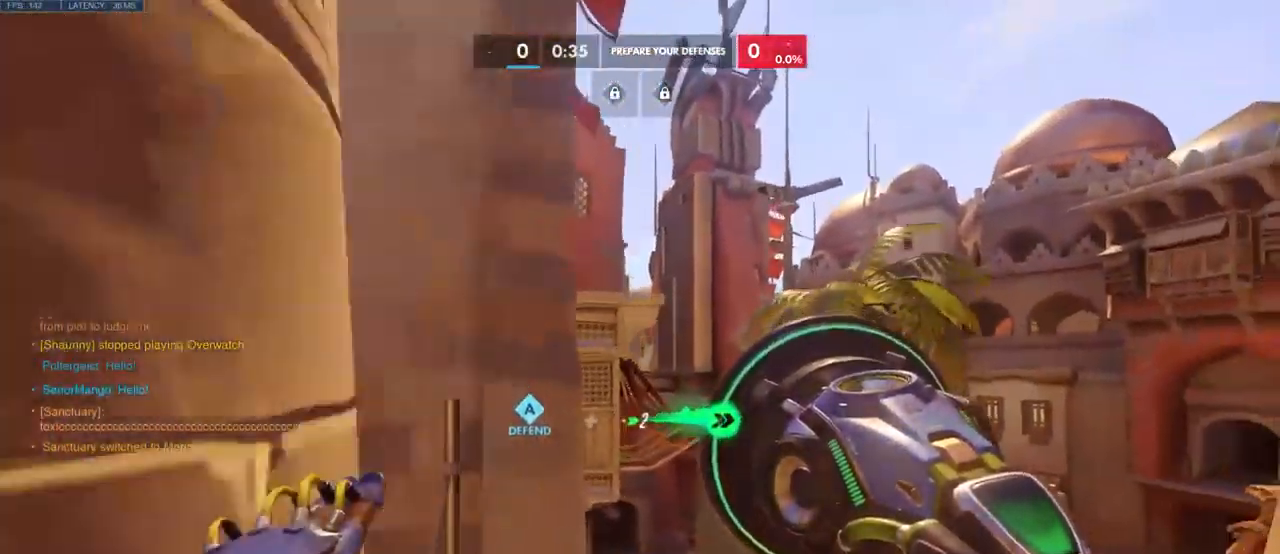
{"keys": ["space", "w"], "mouse": [], "events": [[66, "space", "up"], [166, "space", "down"], [300, "space", "up"], [450, "space", "down"]]}
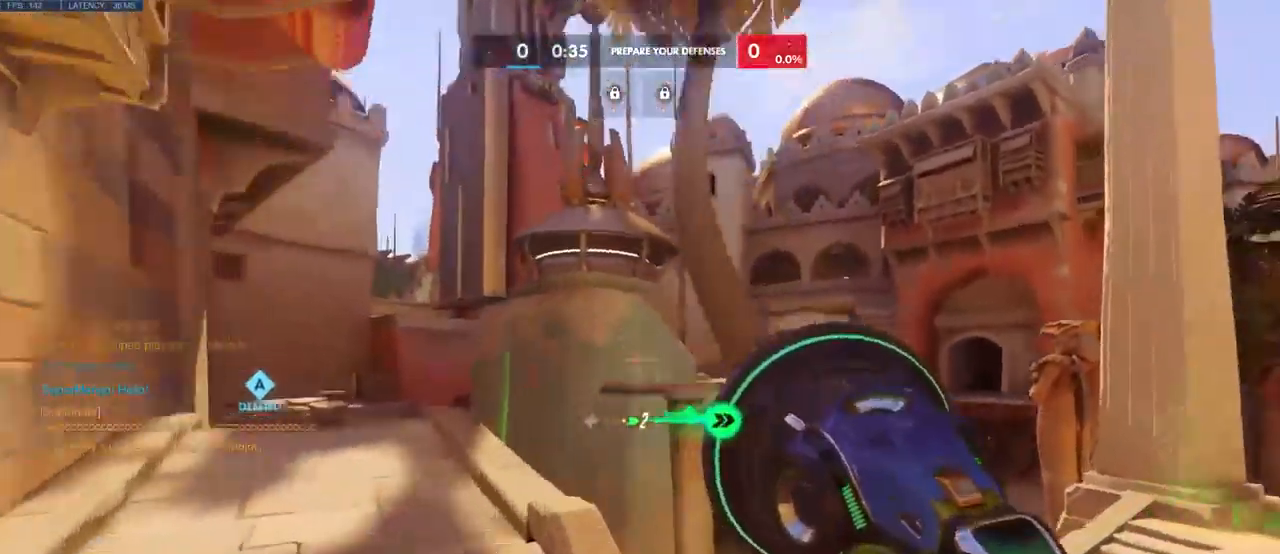
{"keys": ["w"], "mouse": [], "events": [[66, "space", "up"]]}